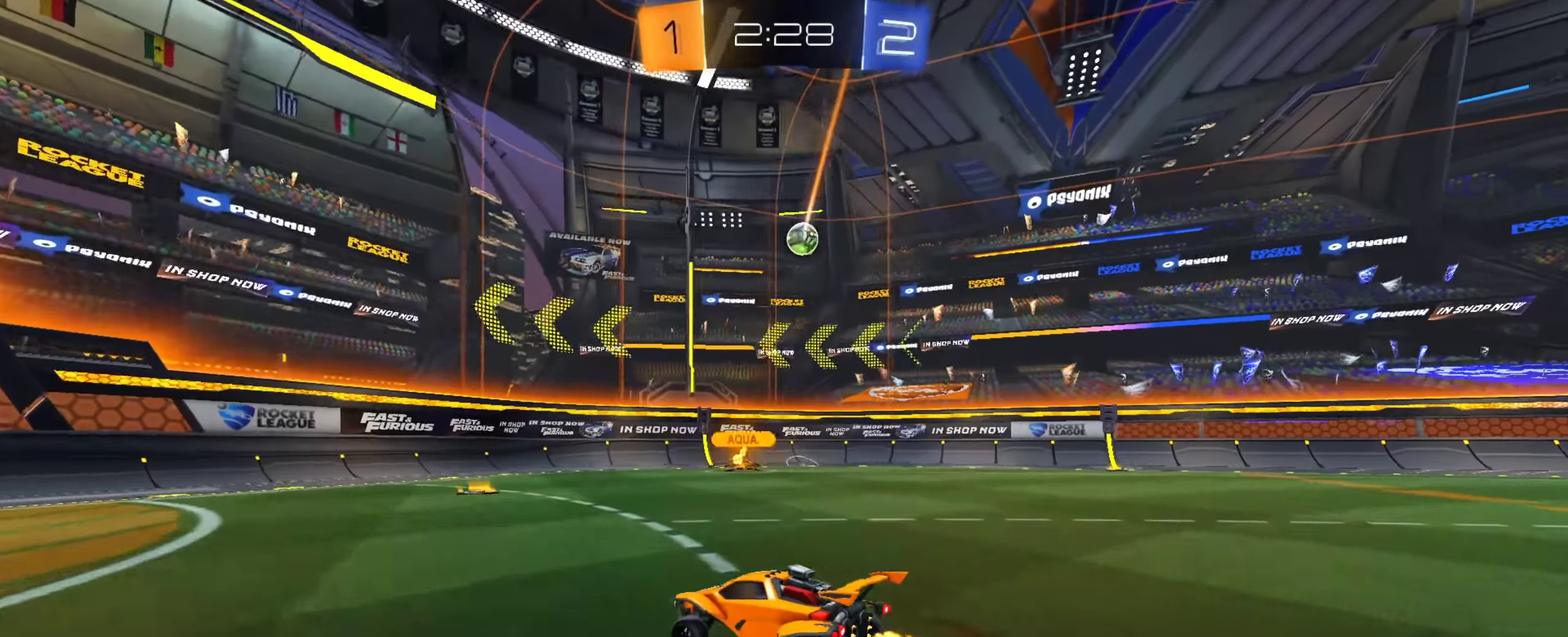
Gameplay with a controller (PlayStation layout); each line is a JSON object with the inputs held at the frame after it (dt_ms = milliseconds from this image to that frame). "events" lists button and stick changes between this image and that frame as [ms after this image, input, new state], when the widget could be followed in between. This document gives stick clicks only as held states, not as events. Not read: L1 R1 R2.
{"dt_ms": 501, "buttons": [], "left_stick": "left", "right_stick": "center", "events": [[34, "left_stick", "down"], [184, "left_stick", "left"]]}
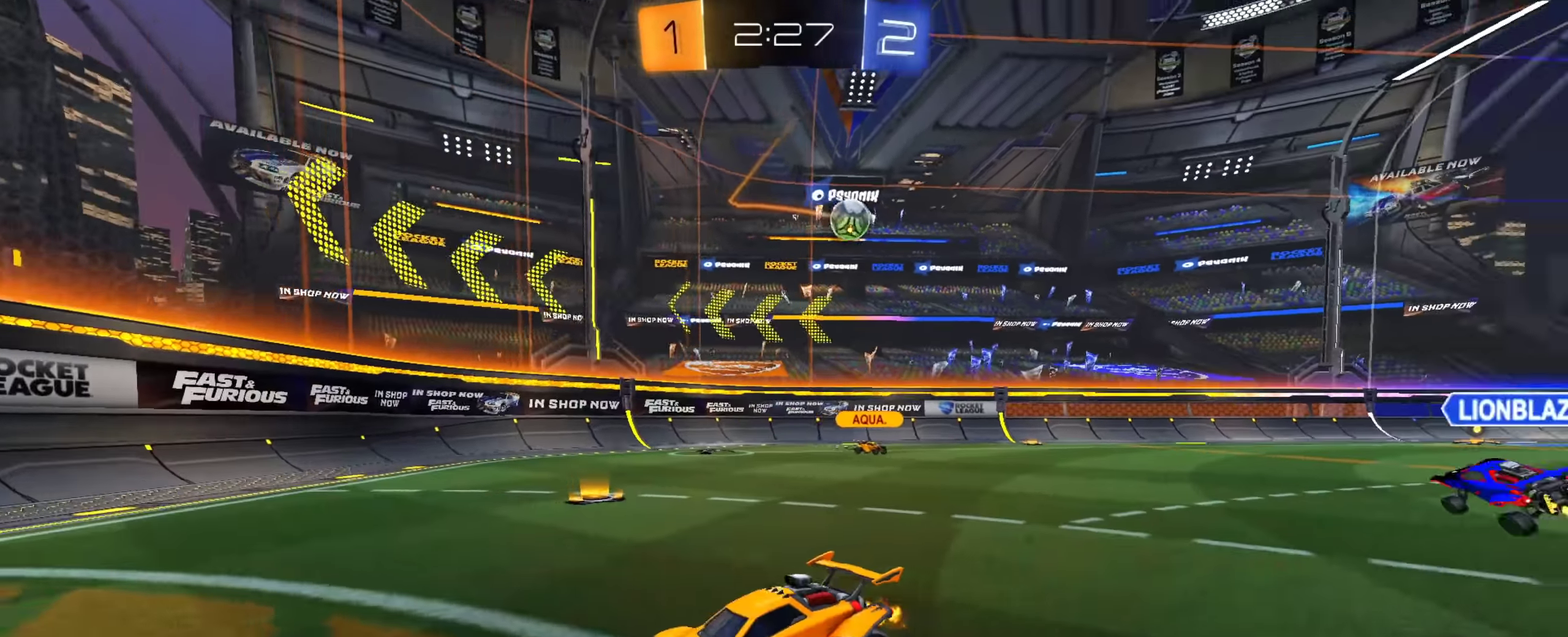
{"dt_ms": 300, "buttons": [], "left_stick": "left", "right_stick": "center", "events": []}
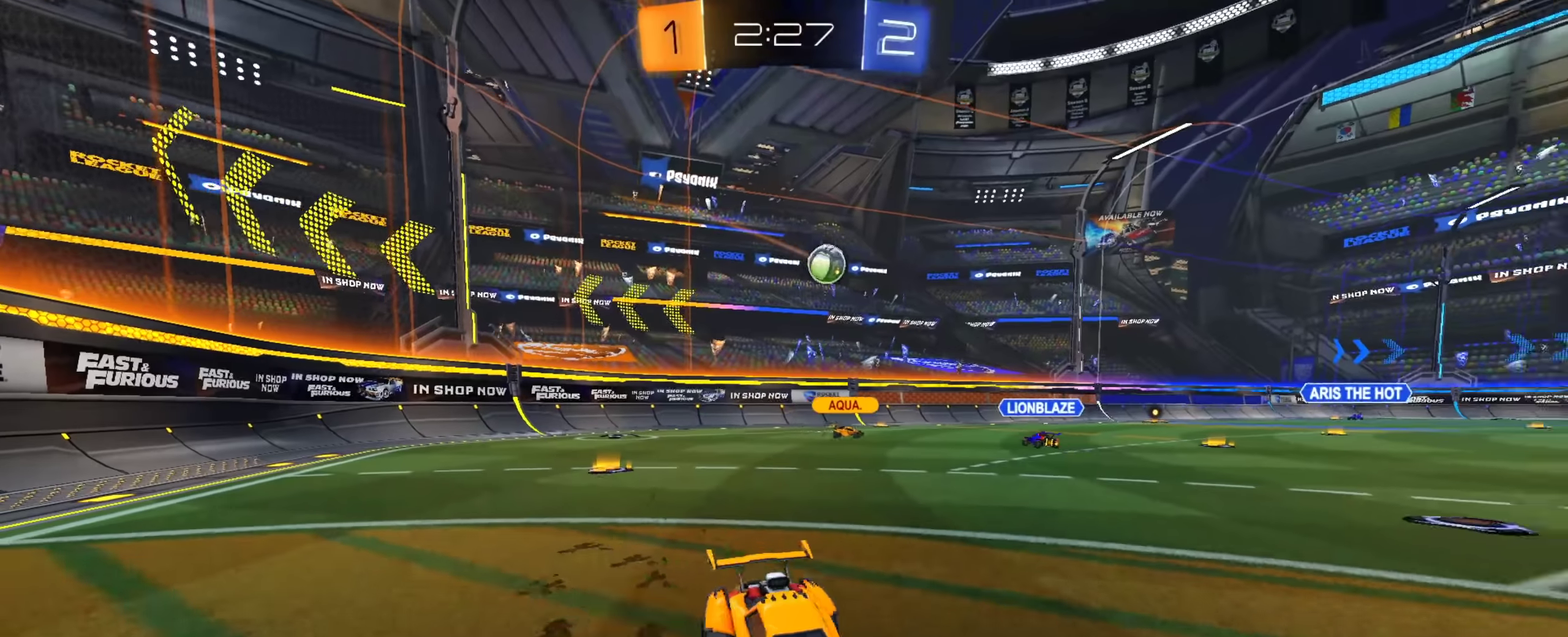
{"dt_ms": 900, "buttons": [], "left_stick": "down-right", "right_stick": "center", "events": [[483, "left_stick", "down-left"], [533, "left_stick", "center"], [600, "CIRCLE", "down"], [867, "CIRCLE", "up"], [867, "left_stick", "down-right"]]}
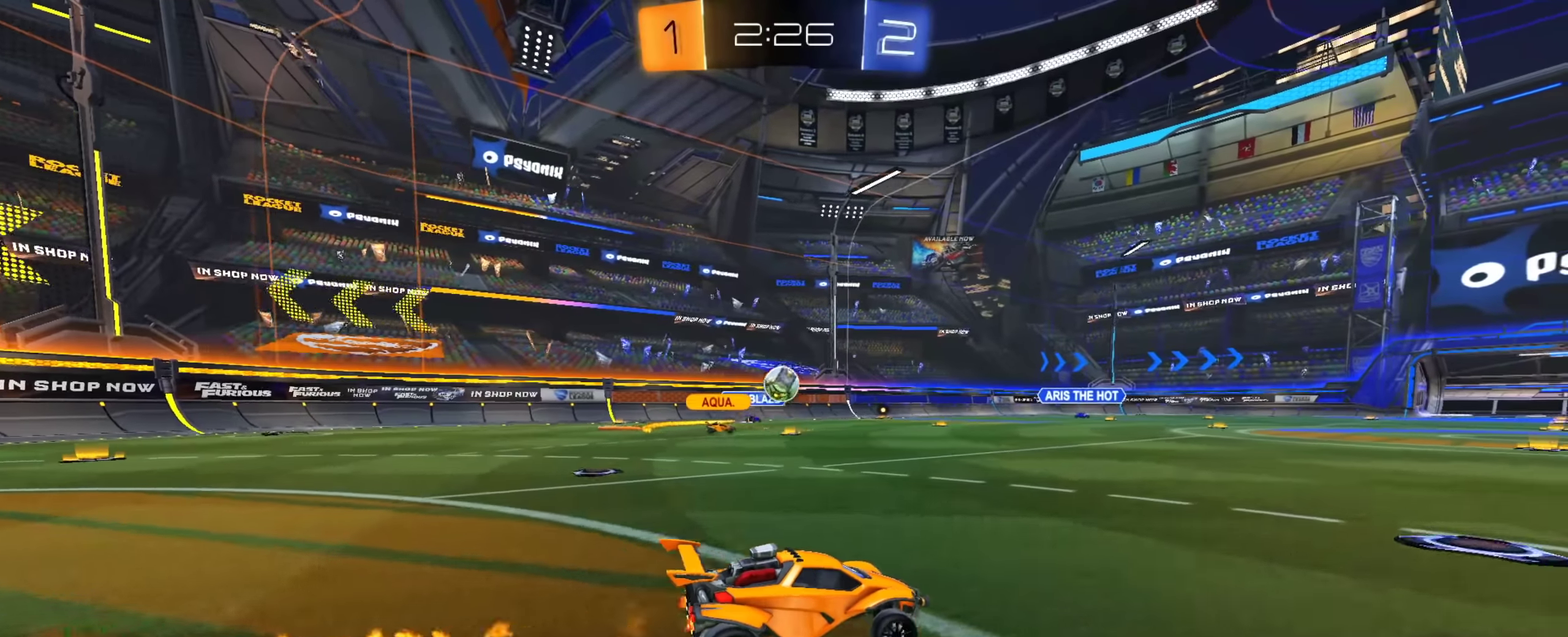
{"dt_ms": 301, "buttons": [], "left_stick": "down-right", "right_stick": "center", "events": [[34, "left_stick", "down"], [101, "left_stick", "left"], [251, "left_stick", "center"], [301, "left_stick", "down-right"]]}
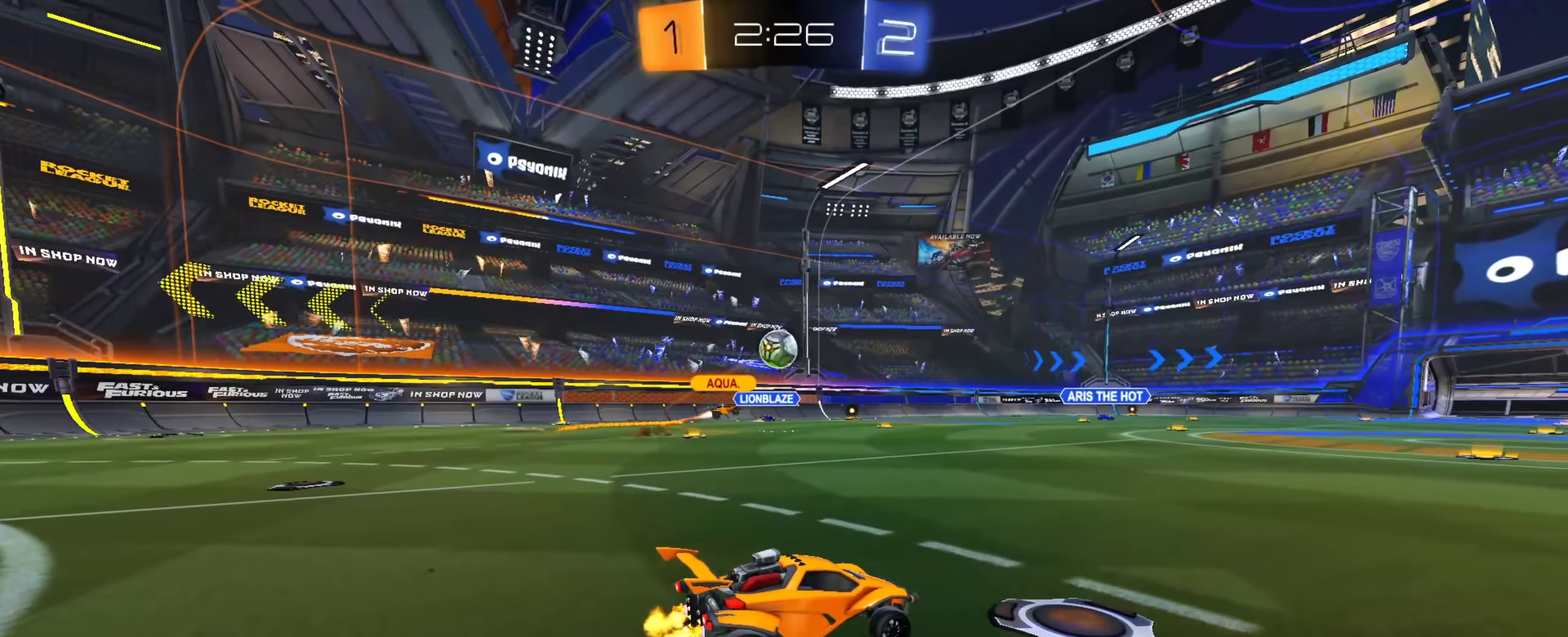
{"dt_ms": 500, "buttons": [], "left_stick": "center", "right_stick": "center"}
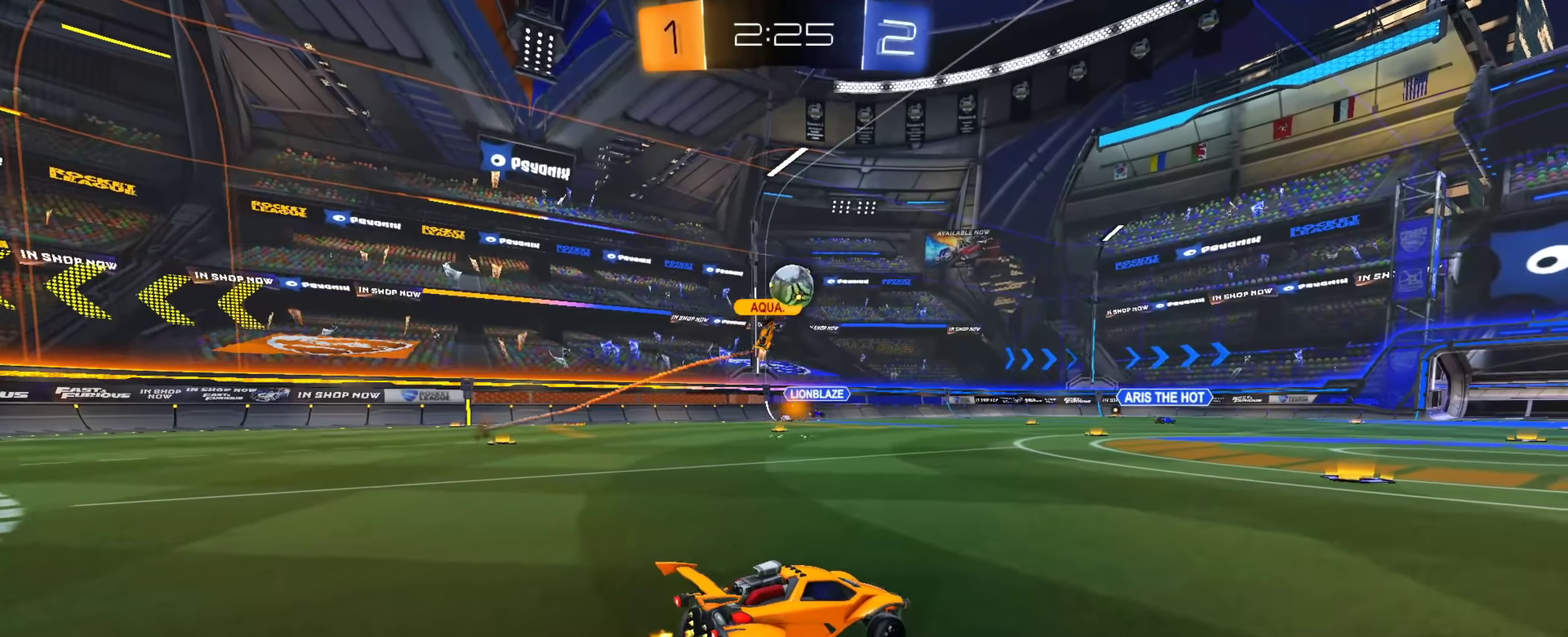
{"dt_ms": 601, "buttons": [], "left_stick": "down-right", "right_stick": "center"}
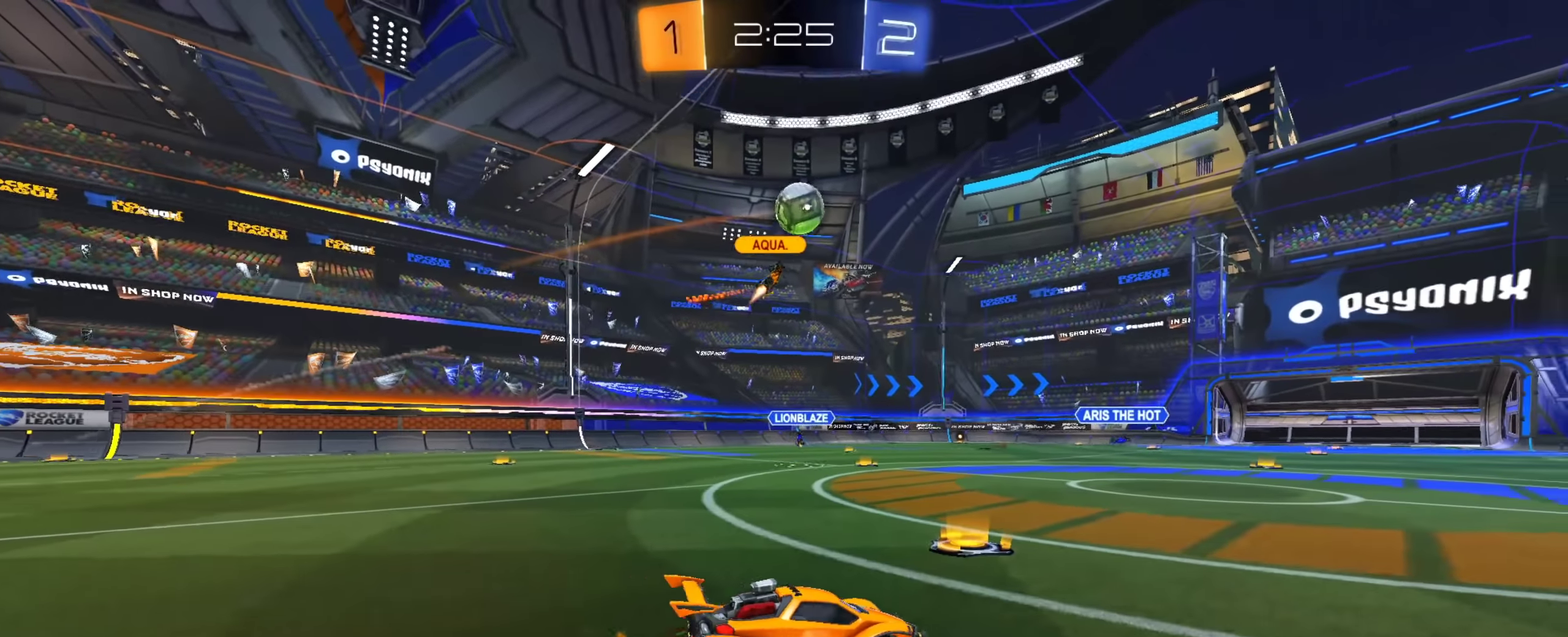
{"dt_ms": 400, "buttons": [], "left_stick": "center", "right_stick": "center", "events": [[100, "left_stick", "center"], [283, "left_stick", "down-right"], [384, "left_stick", "center"]]}
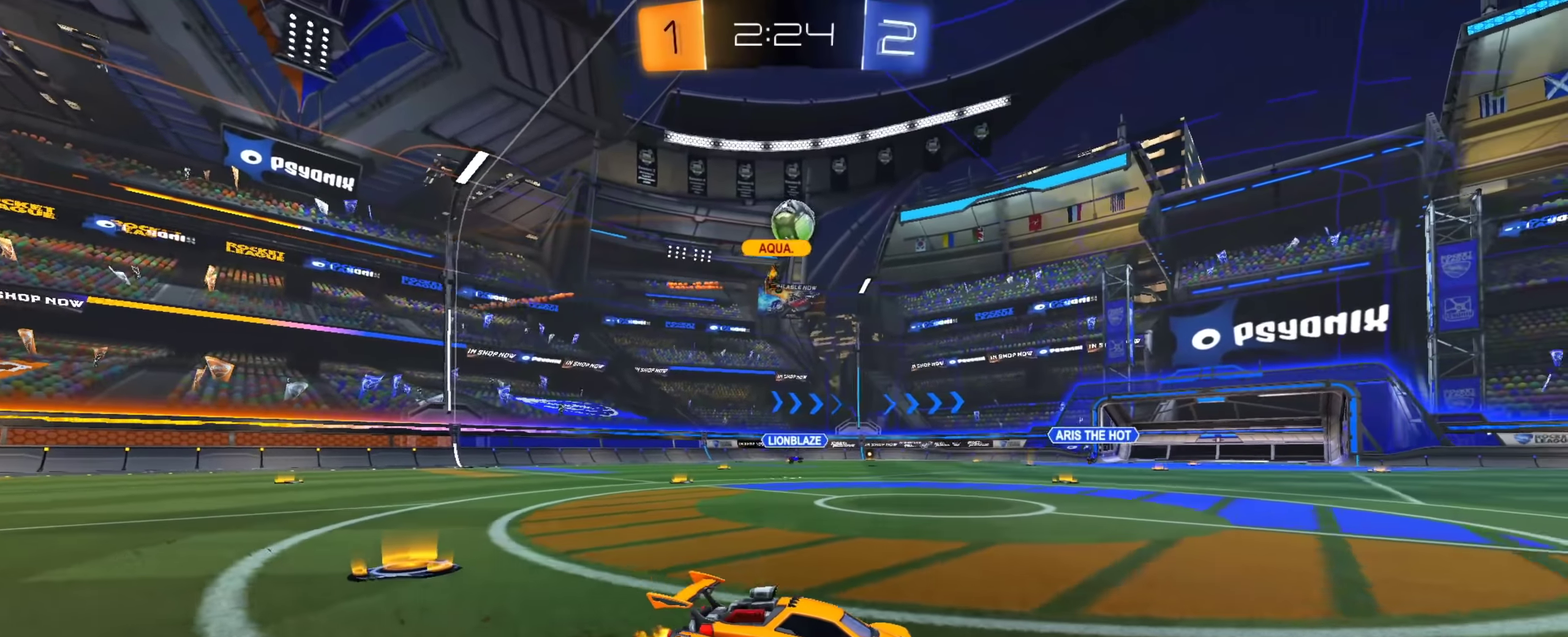
{"dt_ms": 501, "buttons": [], "left_stick": "center", "right_stick": "center", "events": [[150, "left_stick", "left"], [334, "left_stick", "center"]]}
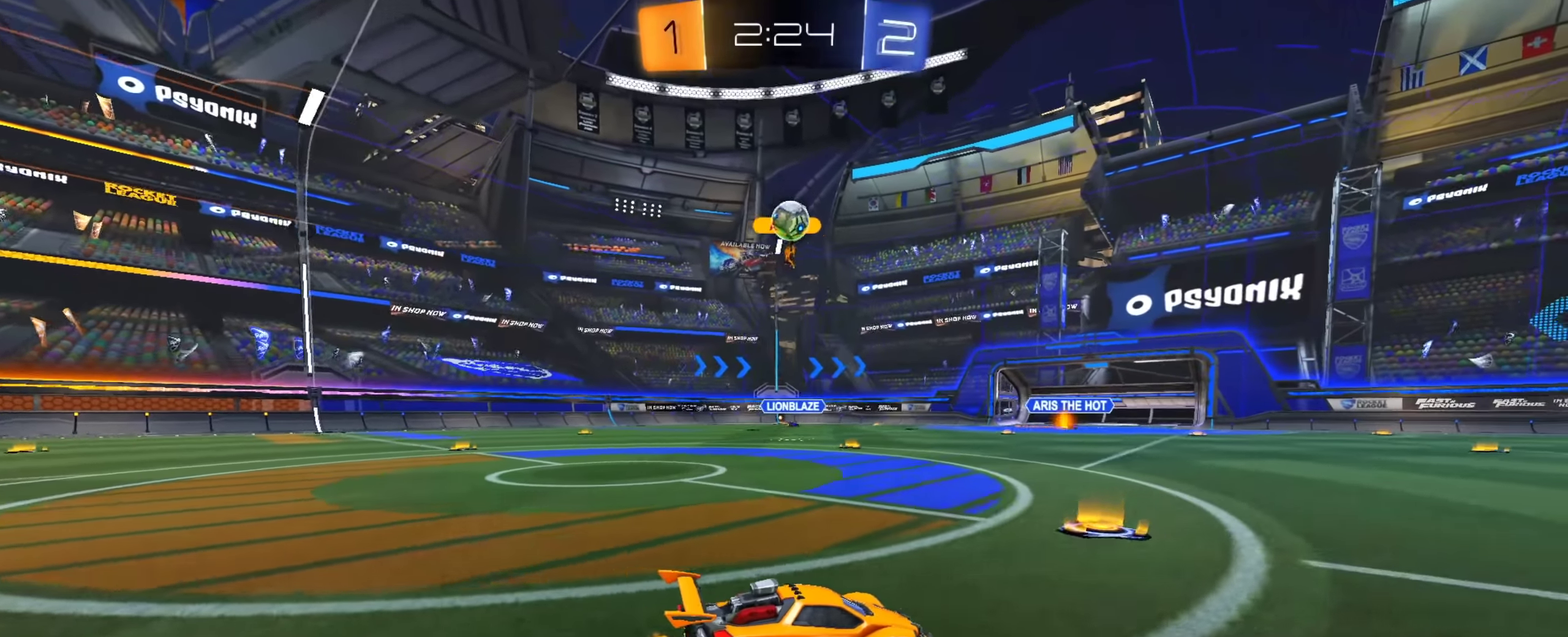
{"dt_ms": 500, "buttons": [], "left_stick": "center", "right_stick": "center", "events": [[33, "left_stick", "down-left"], [217, "left_stick", "center"]]}
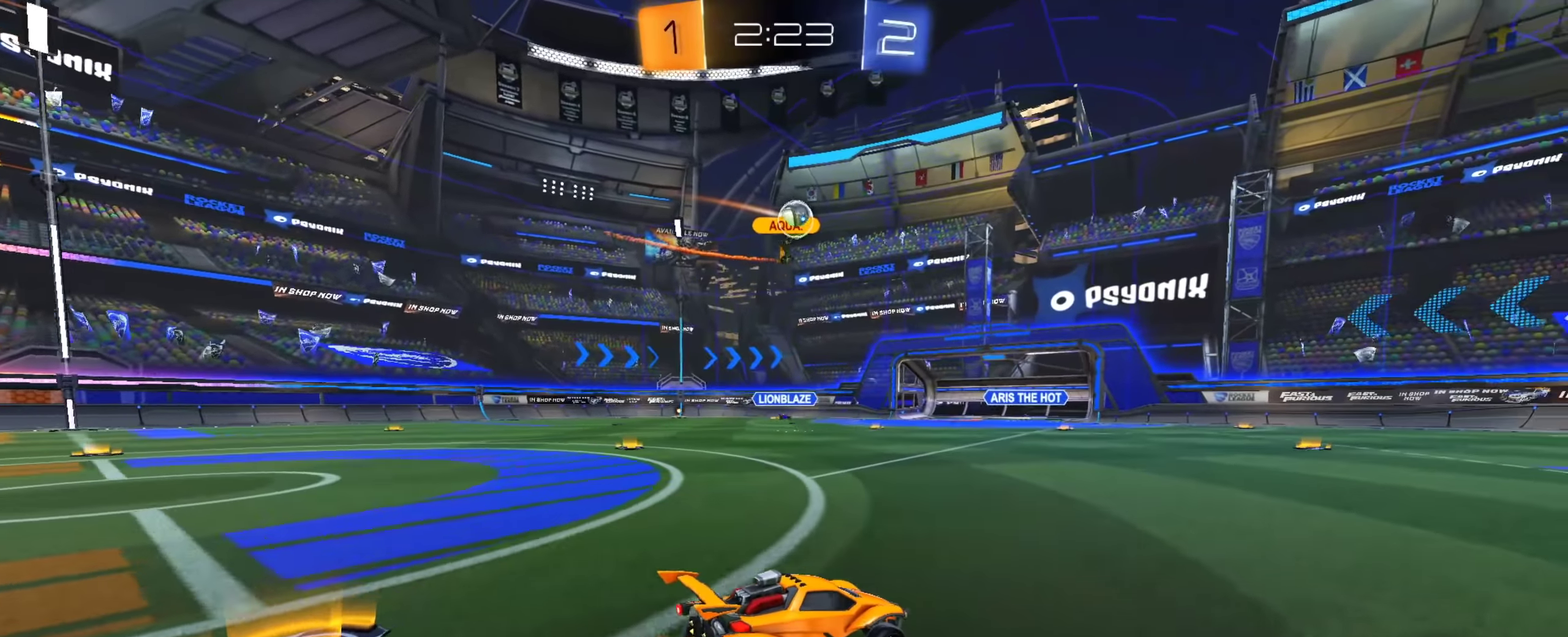
{"dt_ms": 601, "buttons": [], "left_stick": "center", "right_stick": "center", "events": []}
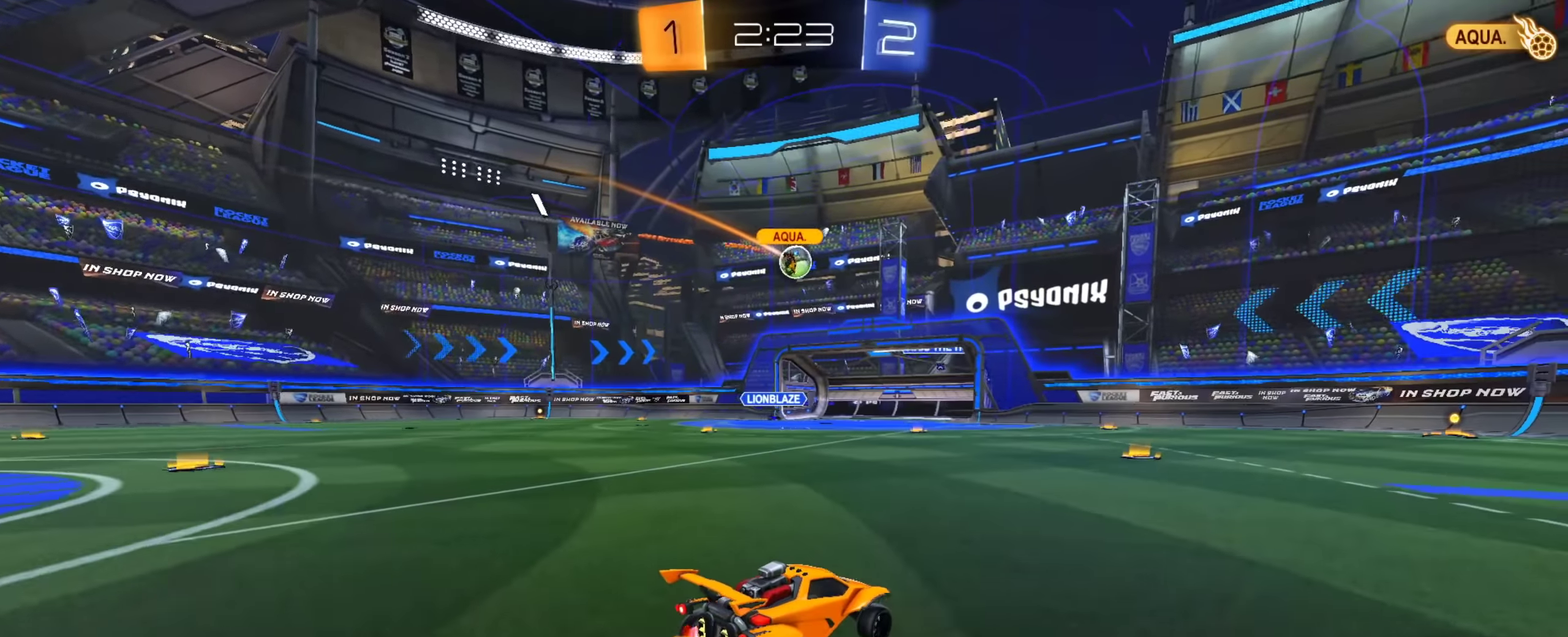
{"dt_ms": 400, "buttons": [], "left_stick": "down-right", "right_stick": "center", "events": [[133, "left_stick", "left"], [250, "left_stick", "center"], [317, "left_stick", "down-right"]]}
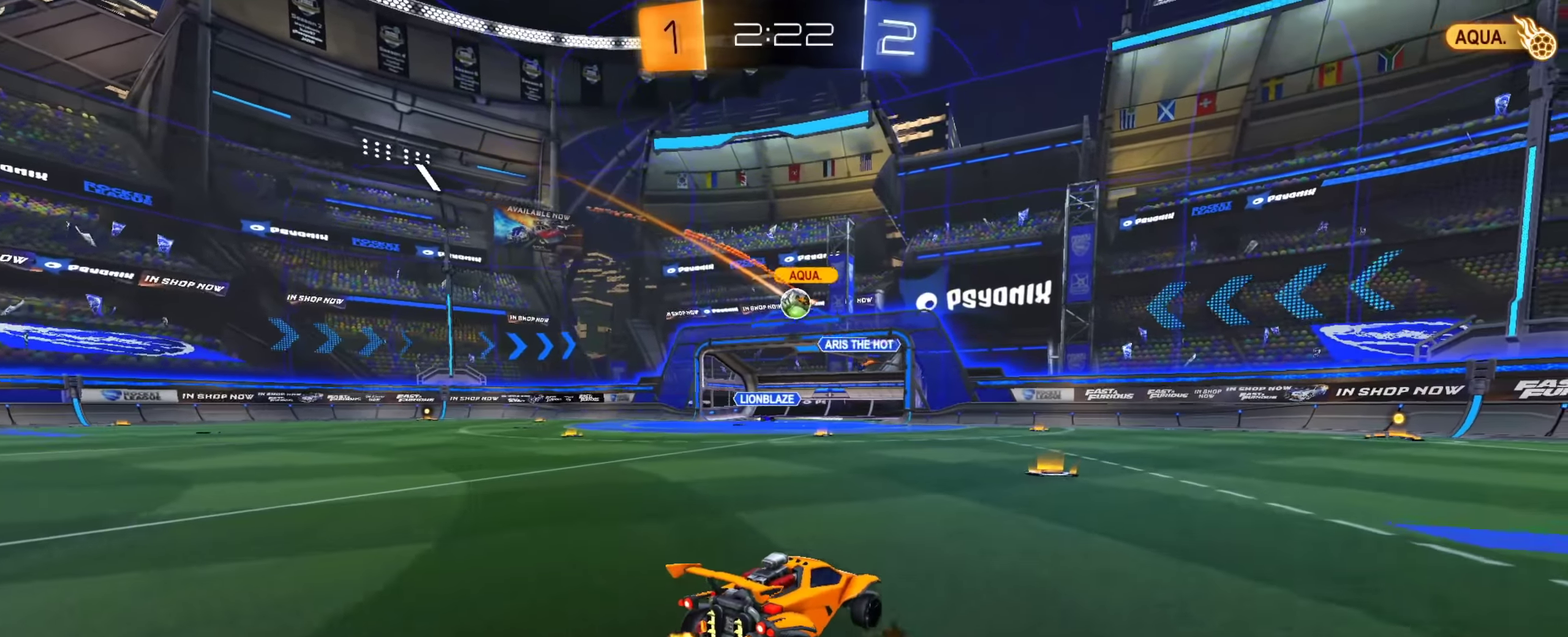
{"dt_ms": 601, "buttons": [], "left_stick": "center", "right_stick": "center", "events": [[50, "left_stick", "center"], [150, "left_stick", "down-left"], [284, "left_stick", "center"], [401, "left_stick", "left"], [534, "left_stick", "center"]]}
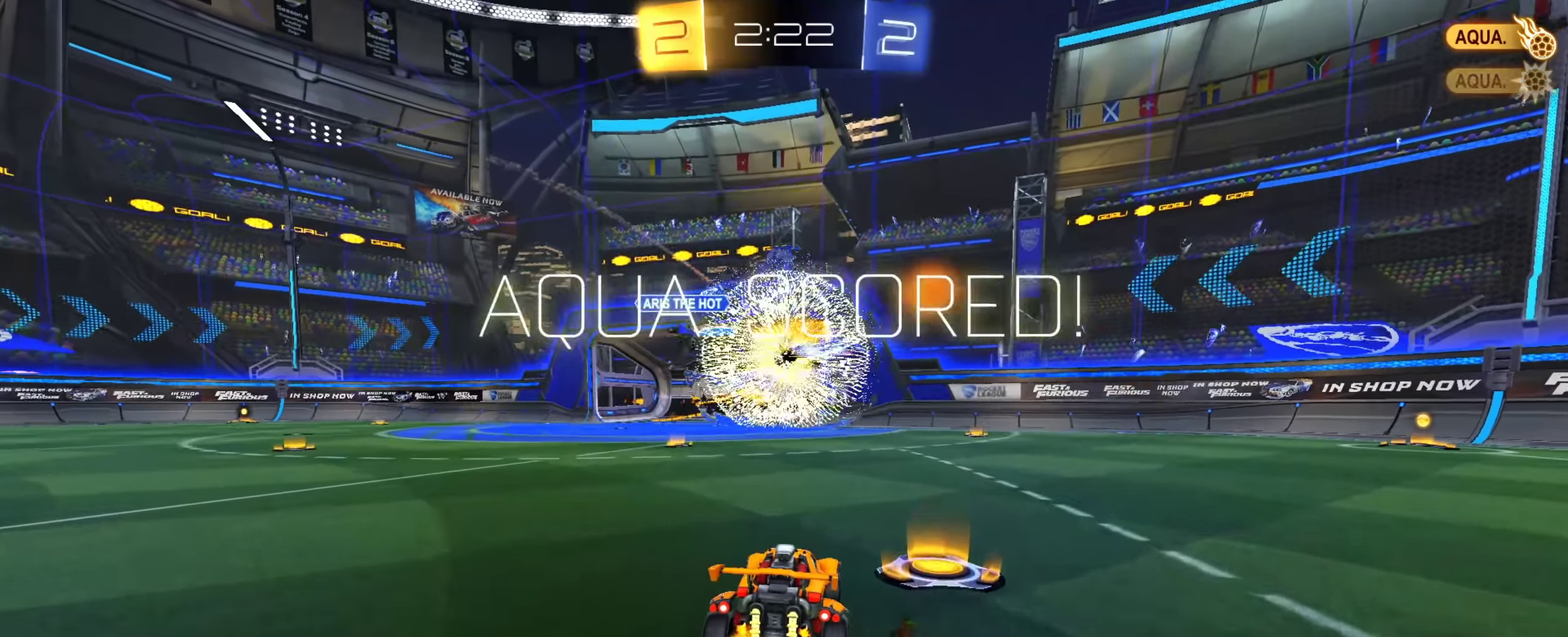
{"dt_ms": 400, "buttons": ["L2"], "left_stick": "down-right", "right_stick": "center", "events": [[300, "L2", "down"], [367, "left_stick", "down-right"]]}
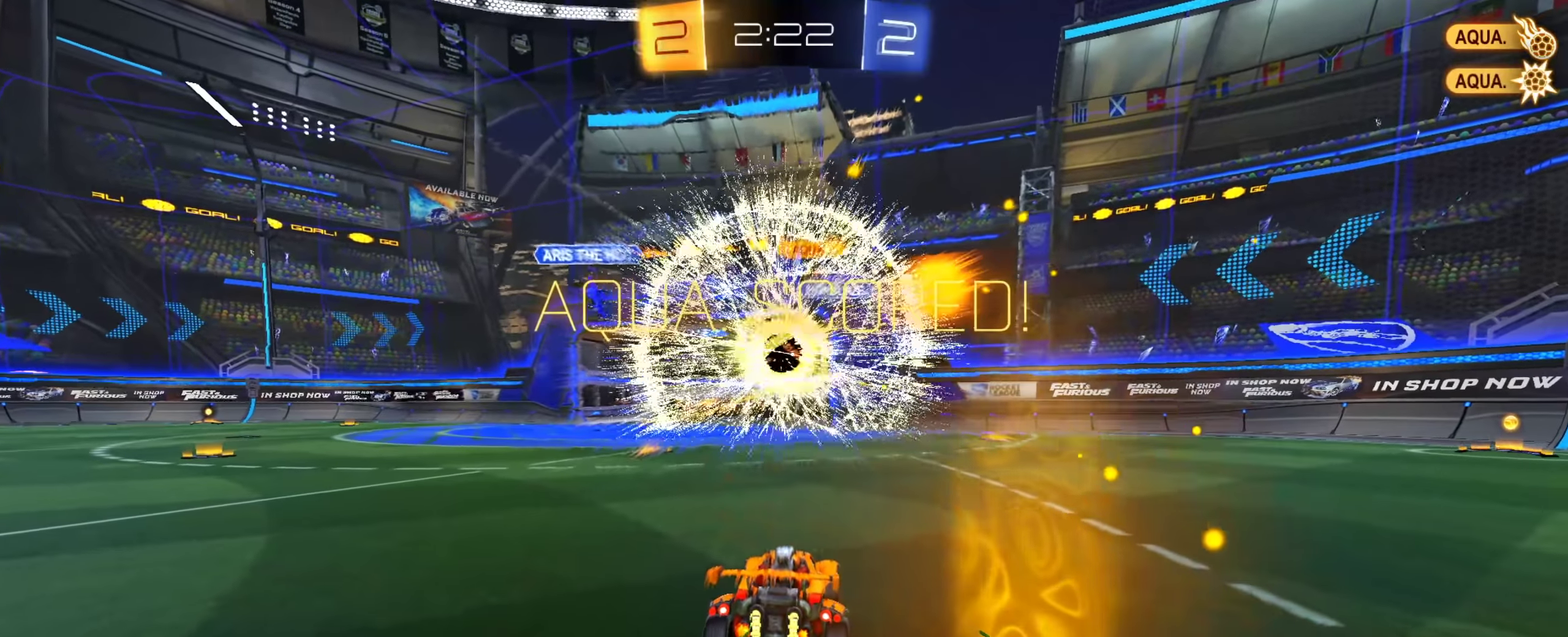
{"dt_ms": 401, "buttons": ["L2"], "left_stick": "down-right", "right_stick": "center", "events": [[284, "left_stick", "right"], [401, "left_stick", "down-right"]]}
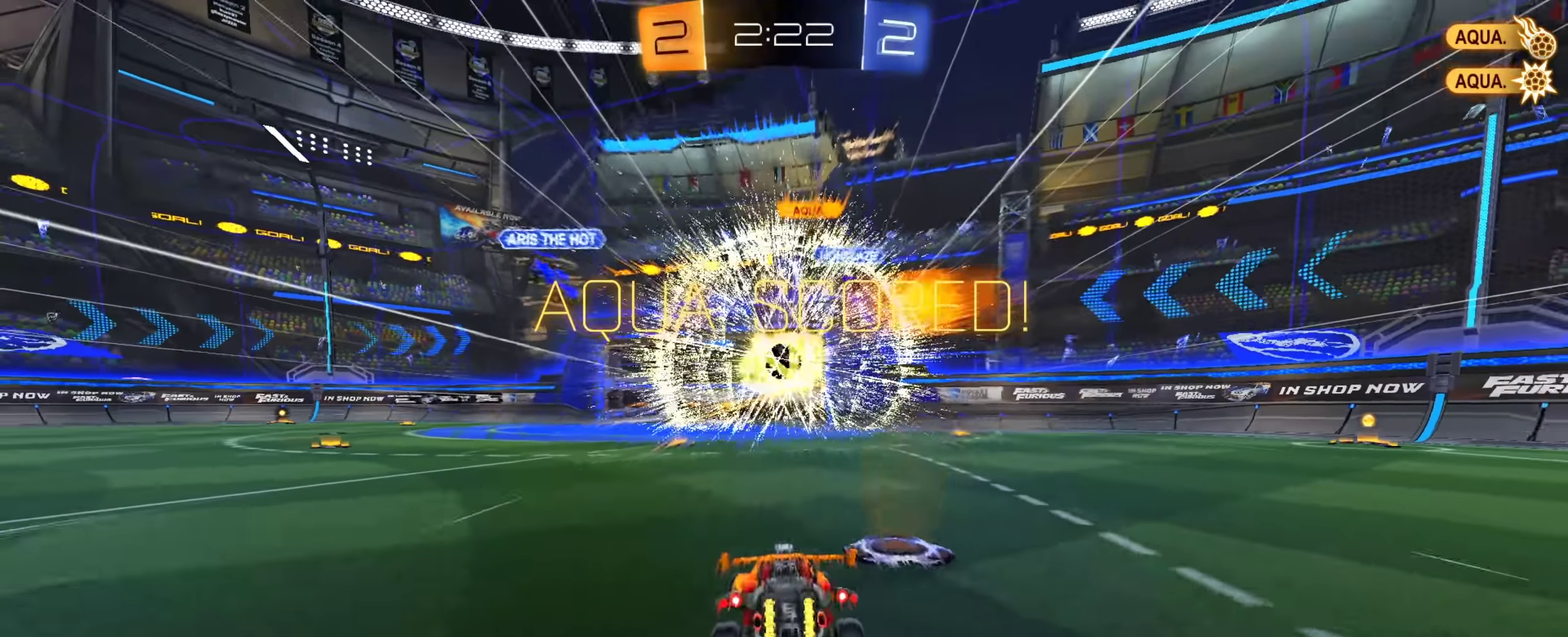
{"dt_ms": 600, "buttons": ["CROSS", "L2"], "left_stick": "down", "right_stick": "center", "events": [[50, "left_stick", "right"], [433, "CROSS", "down"], [433, "left_stick", "down"], [483, "CROSS", "up"], [534, "CROSS", "down"]]}
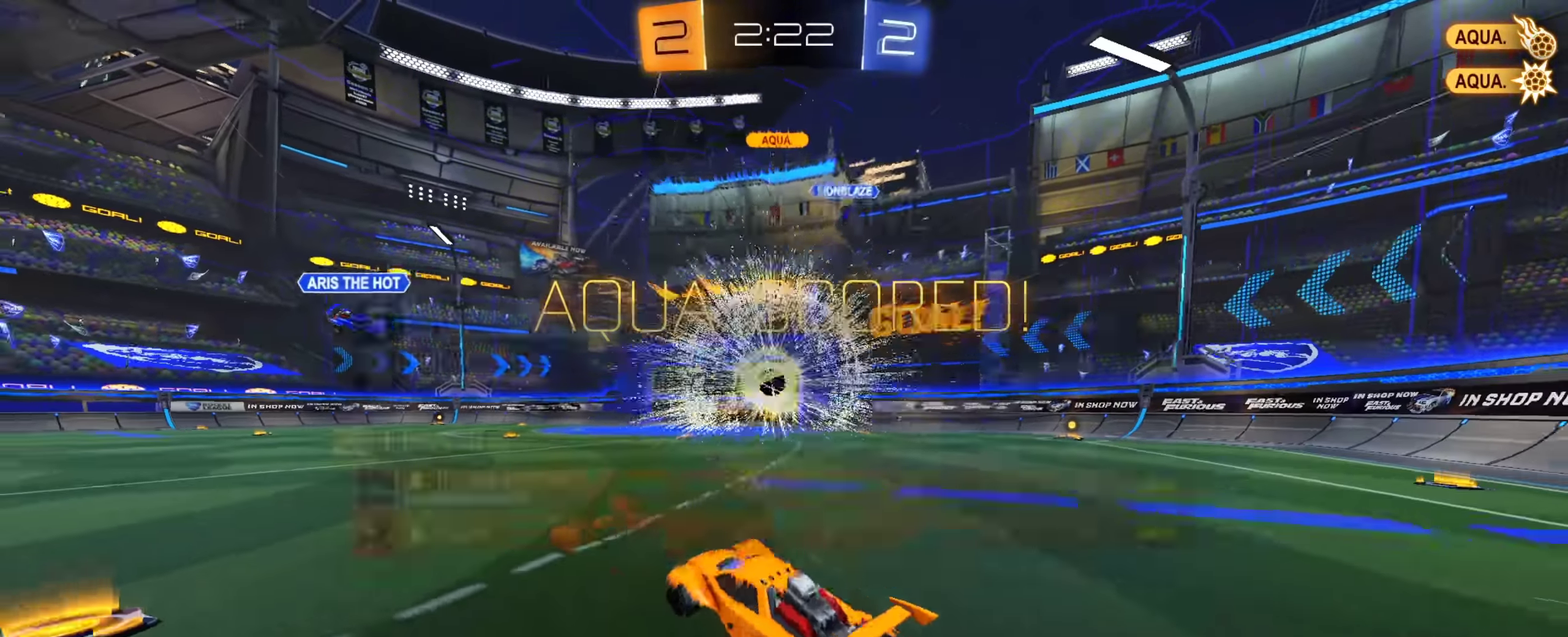
{"dt_ms": 301, "buttons": ["TRIANGLE"], "left_stick": "center", "right_stick": "center", "events": [[17, "SQUARE", "down"], [67, "CROSS", "up"], [117, "L2", "up"], [150, "SQUARE", "up"], [200, "left_stick", "down-left"], [251, "TRIANGLE", "down"], [301, "left_stick", "center"]]}
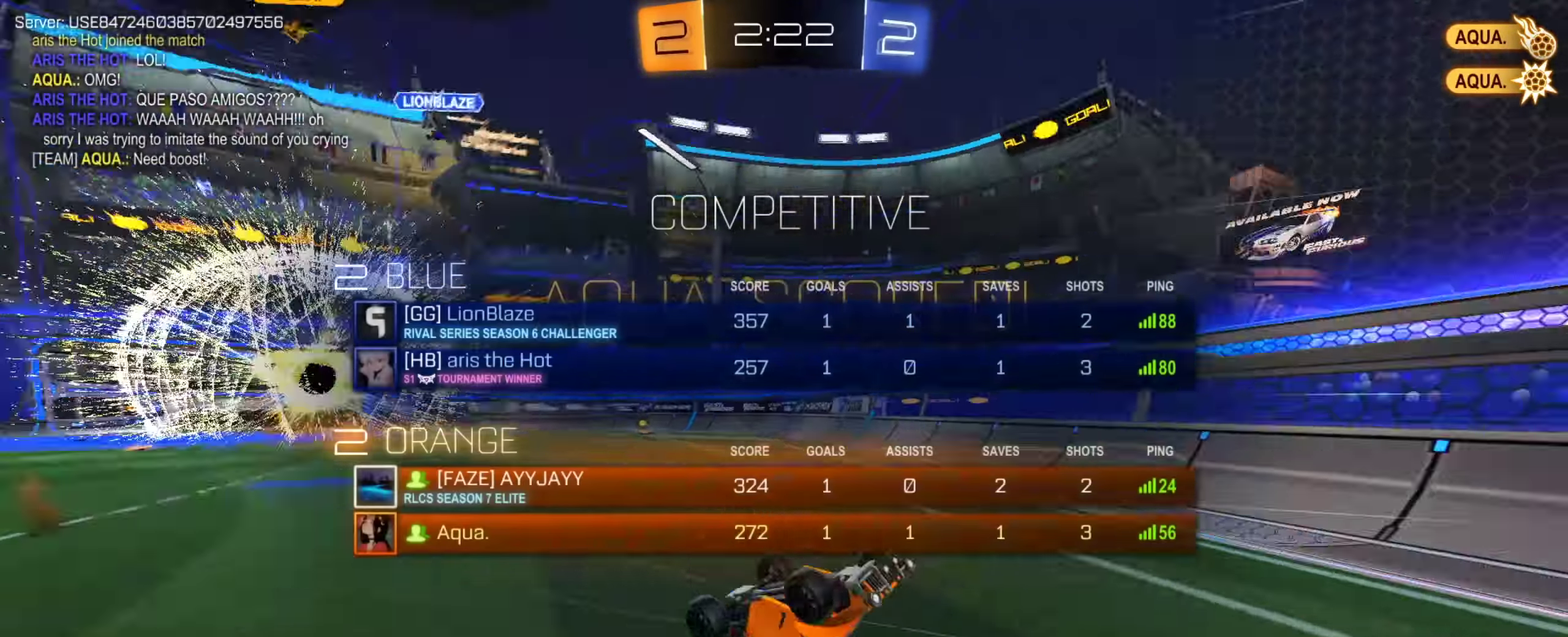
{"dt_ms": 884, "buttons": ["CIRCLE"], "left_stick": "down", "right_stick": "center", "events": [[50, "TRIANGLE", "up"], [133, "left_stick", "up"], [216, "CIRCLE", "down"], [267, "left_stick", "up-left"], [467, "left_stick", "center"], [550, "left_stick", "right"], [634, "CIRCLE", "up"], [667, "left_stick", "up-right"], [717, "CIRCLE", "down"], [734, "CROSS", "down"], [784, "left_stick", "down"], [884, "CROSS", "up"]]}
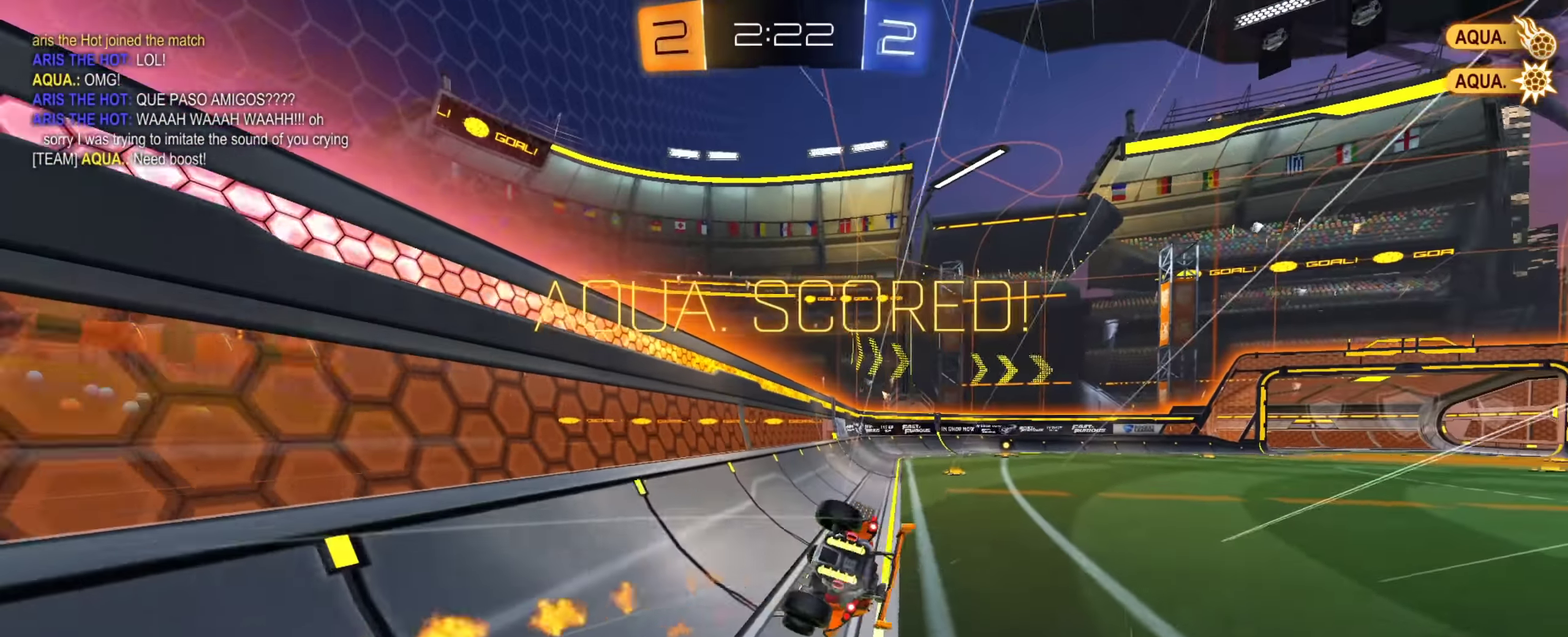
{"dt_ms": 300, "buttons": ["SQUARE"], "left_stick": "down-right", "right_stick": "center", "events": [[16, "CIRCLE", "up"], [117, "left_stick", "down-right"], [250, "SQUARE", "down"]]}
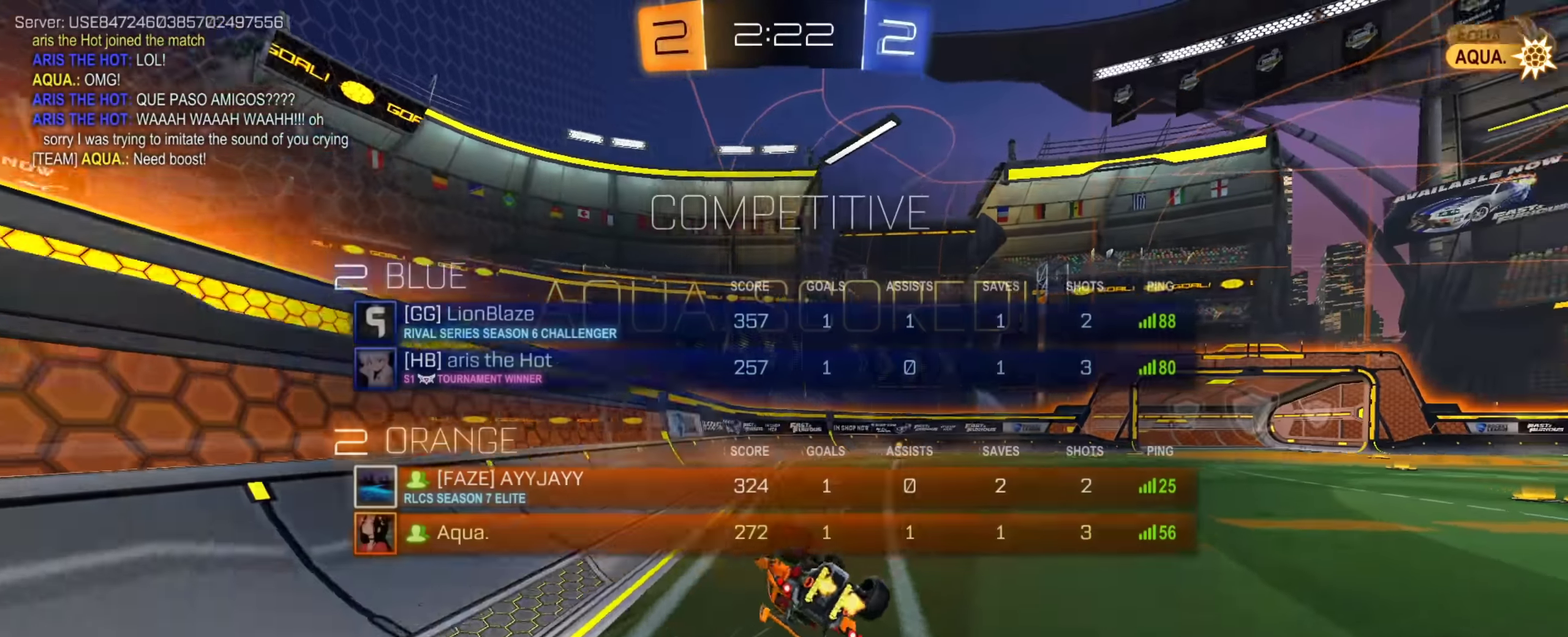
{"dt_ms": 501, "buttons": [], "left_stick": "up-left", "right_stick": "center", "events": [[134, "SQUARE", "up"], [334, "left_stick", "down"], [400, "CROSS", "down"], [400, "left_stick", "center"], [484, "CROSS", "up"], [484, "left_stick", "up-left"]]}
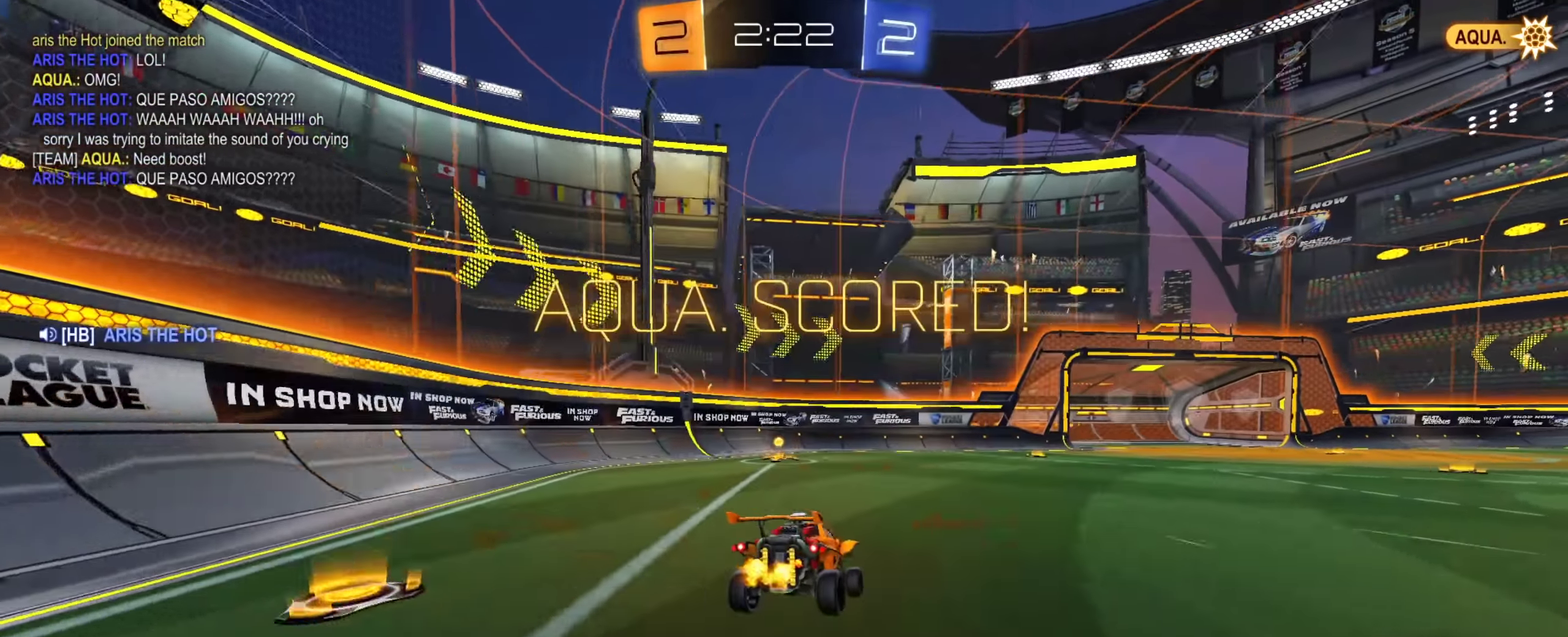
{"dt_ms": 300, "buttons": ["CROSS"], "left_stick": "center", "right_stick": "center", "events": [[83, "CROSS", "down"], [166, "CROSS", "up"], [200, "left_stick", "center"], [267, "CROSS", "down"]]}
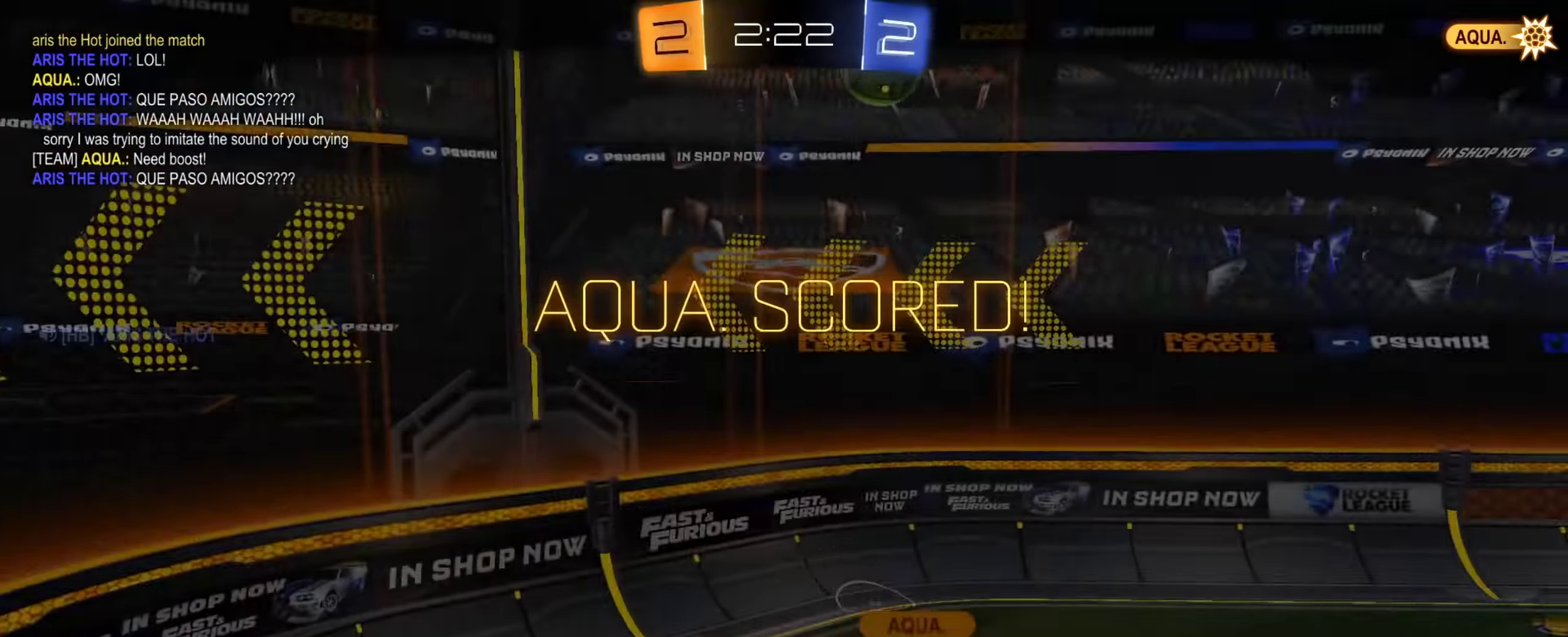
{"dt_ms": 901, "buttons": ["CROSS"], "left_stick": "down-right", "right_stick": "center", "events": [[67, "CROSS", "up"], [150, "CROSS", "down"], [150, "left_stick", "up-left"], [233, "CROSS", "up"], [250, "left_stick", "down-right"], [317, "CROSS", "down"], [400, "CROSS", "up"], [400, "left_stick", "up-right"], [500, "CROSS", "down"], [500, "left_stick", "down-right"], [567, "CROSS", "up"], [634, "left_stick", "up-right"], [684, "CROSS", "down"], [717, "left_stick", "up"], [784, "CROSS", "up"], [834, "left_stick", "right"], [867, "CROSS", "down"], [884, "left_stick", "down-right"]]}
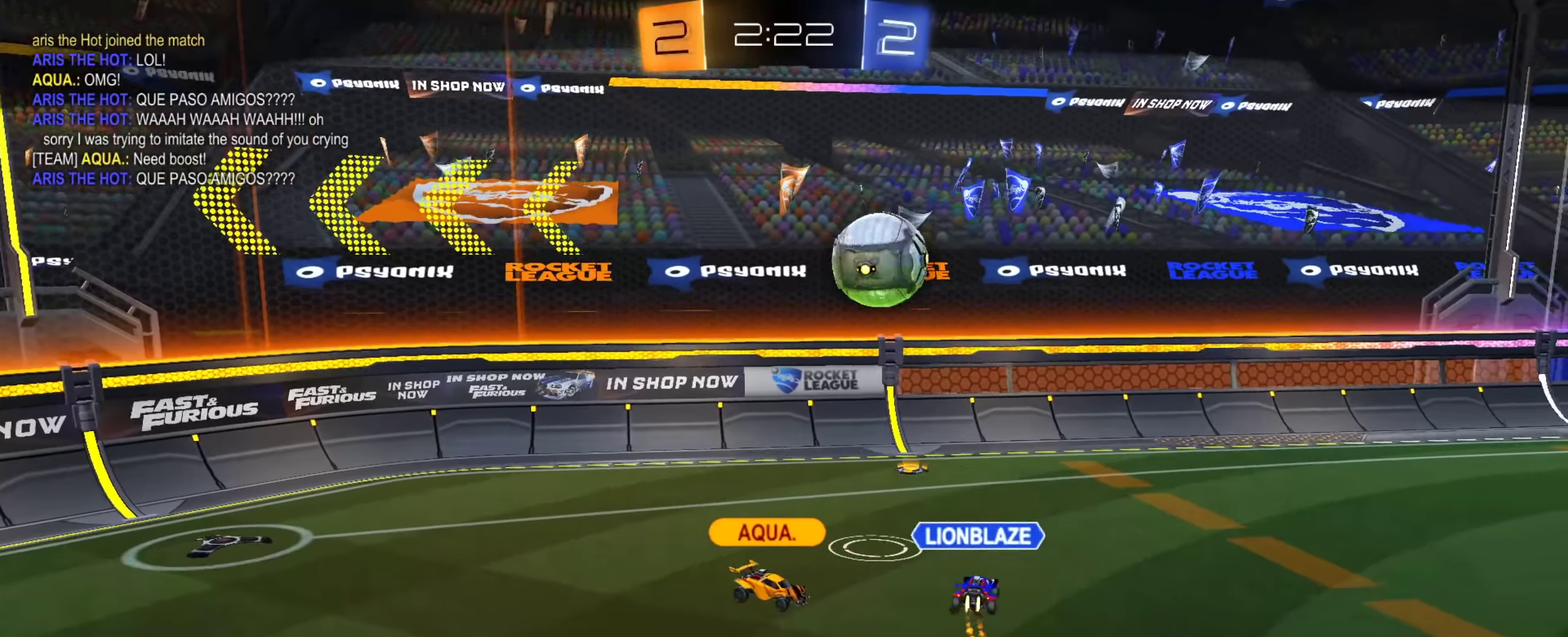
{"dt_ms": 300, "buttons": [], "left_stick": "down", "right_stick": "center", "events": [[33, "left_stick", "center"], [67, "CROSS", "up"], [83, "left_stick", "down"], [167, "CROSS", "down"], [250, "CROSS", "up"]]}
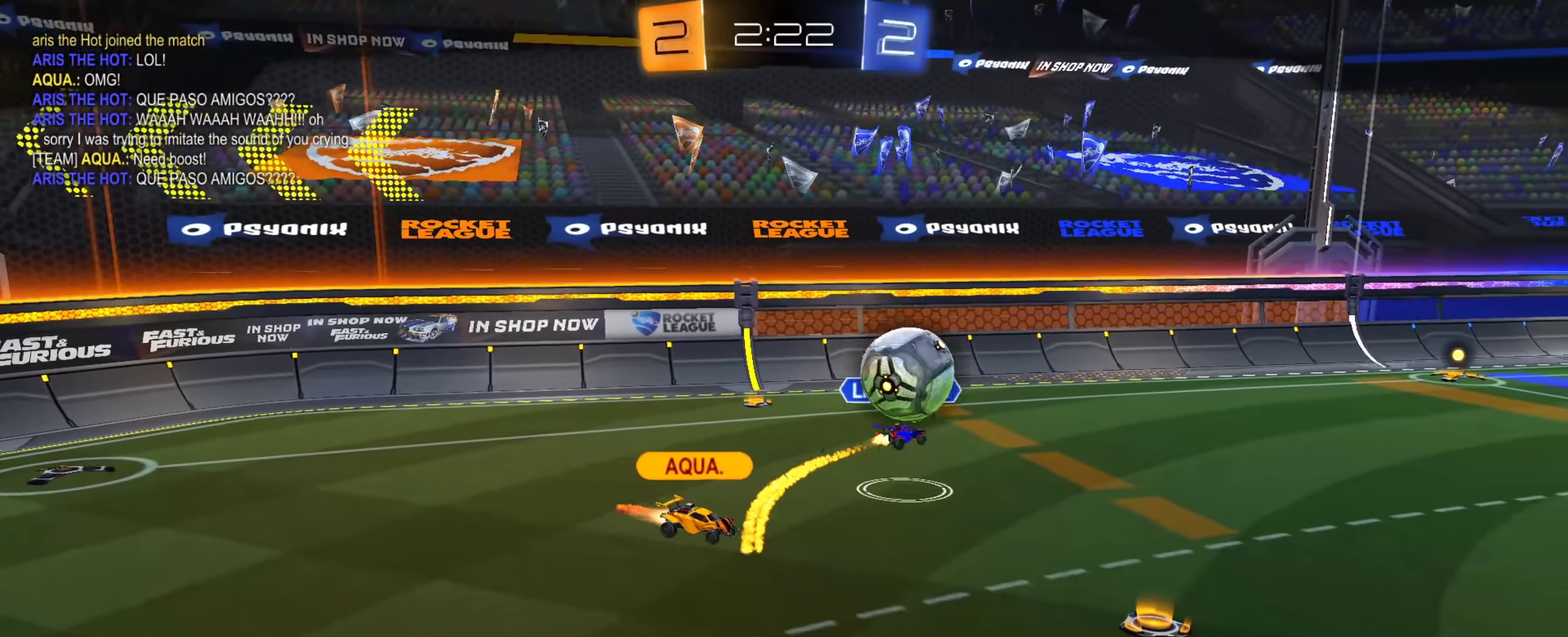
{"dt_ms": 501, "buttons": ["CROSS"], "left_stick": "center", "right_stick": "center"}
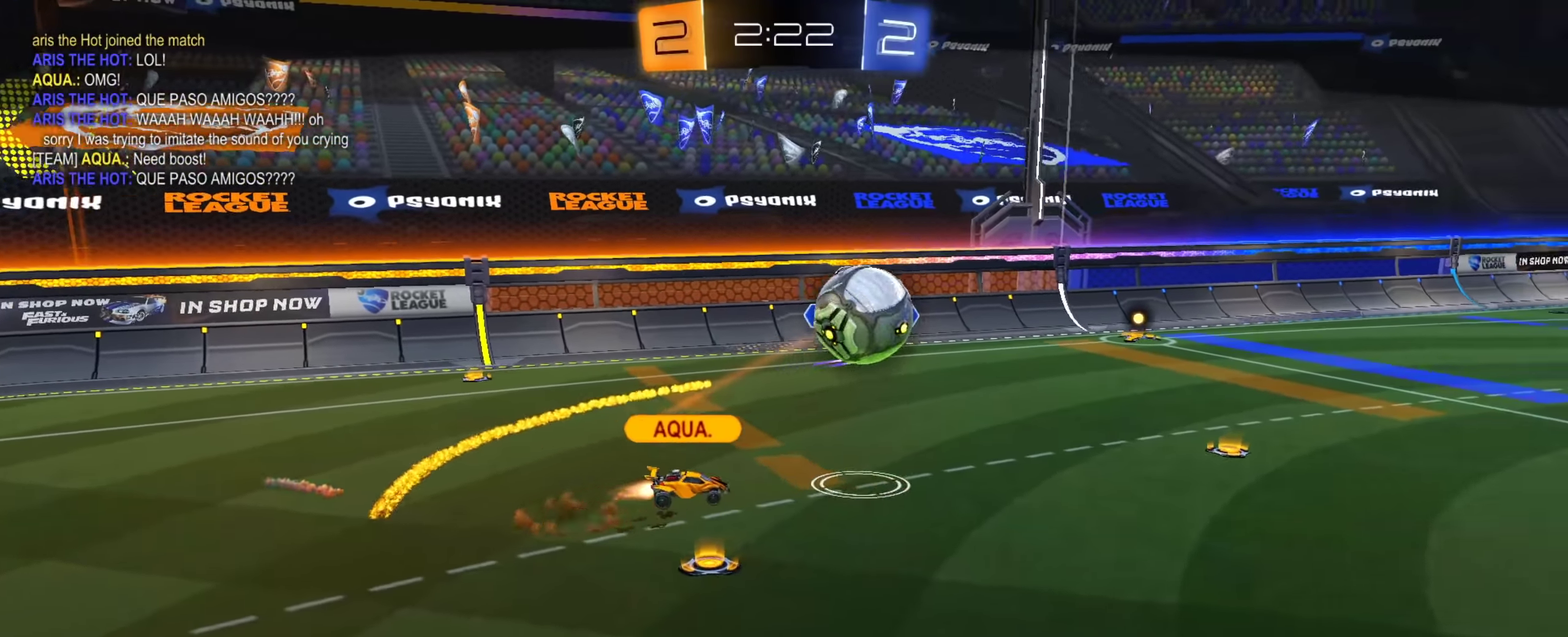
{"dt_ms": 500, "buttons": ["CROSS"], "left_stick": "center", "right_stick": "center"}
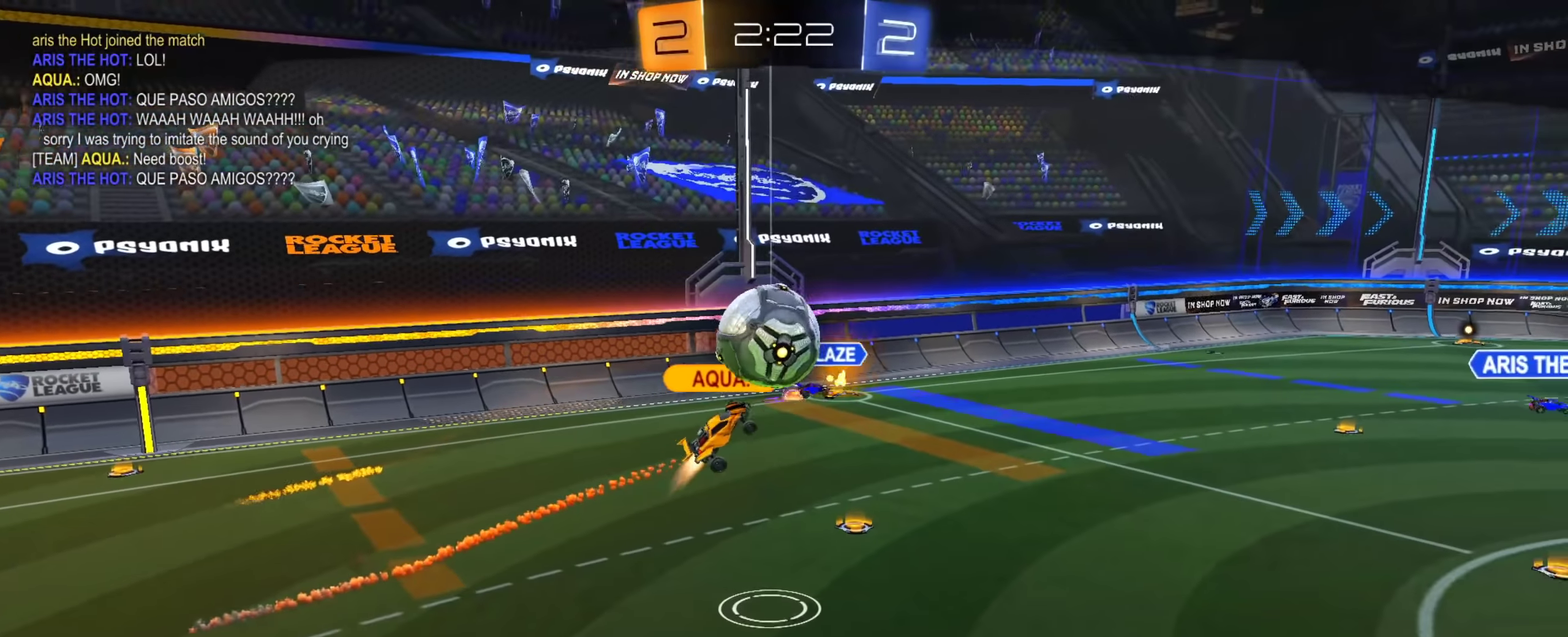
{"dt_ms": 501, "buttons": [], "left_stick": "center", "right_stick": "center", "events": [[33, "CROSS", "up"], [150, "CROSS", "down"], [250, "CROSS", "up"], [350, "CROSS", "down"], [417, "CROSS", "up"]]}
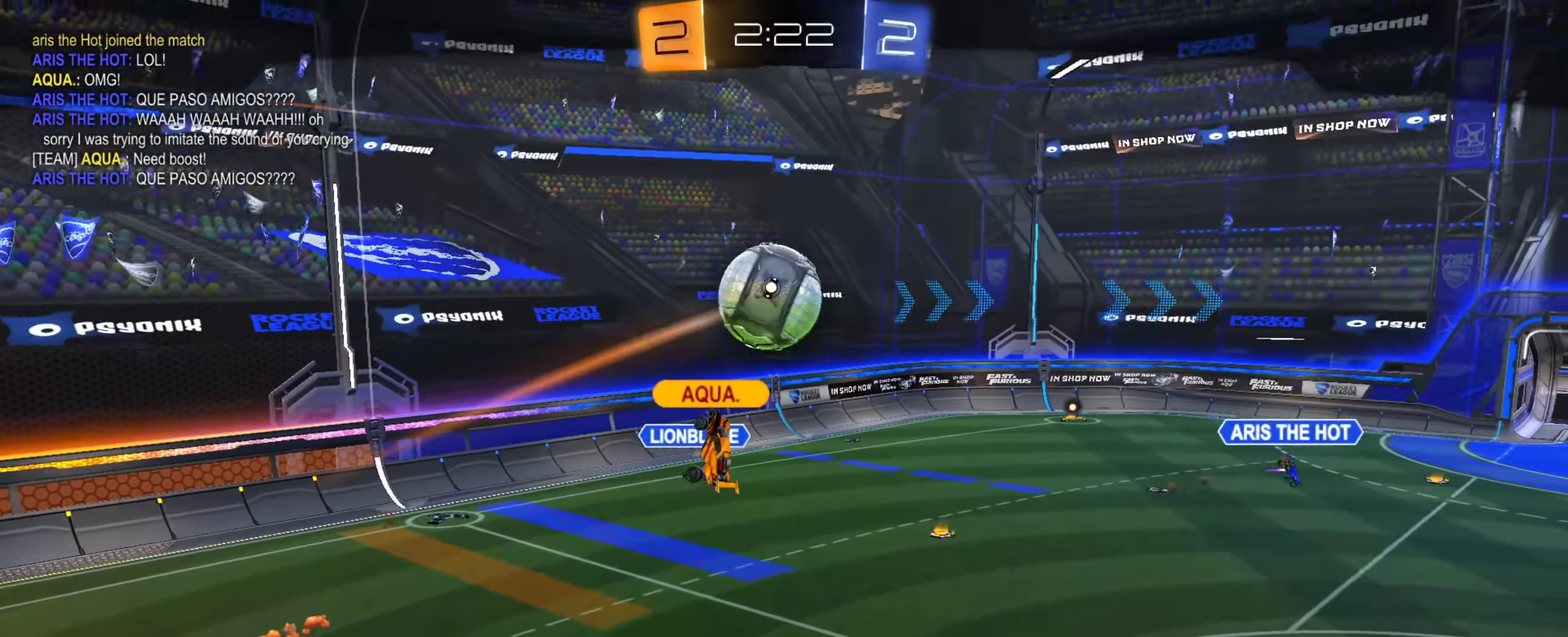
{"dt_ms": 500, "buttons": [], "left_stick": "center", "right_stick": "center", "events": [[33, "CROSS", "down"], [83, "left_stick", "left"], [116, "SQUARE", "down"], [183, "CROSS", "up"], [216, "SQUARE", "up"], [250, "left_stick", "center"]]}
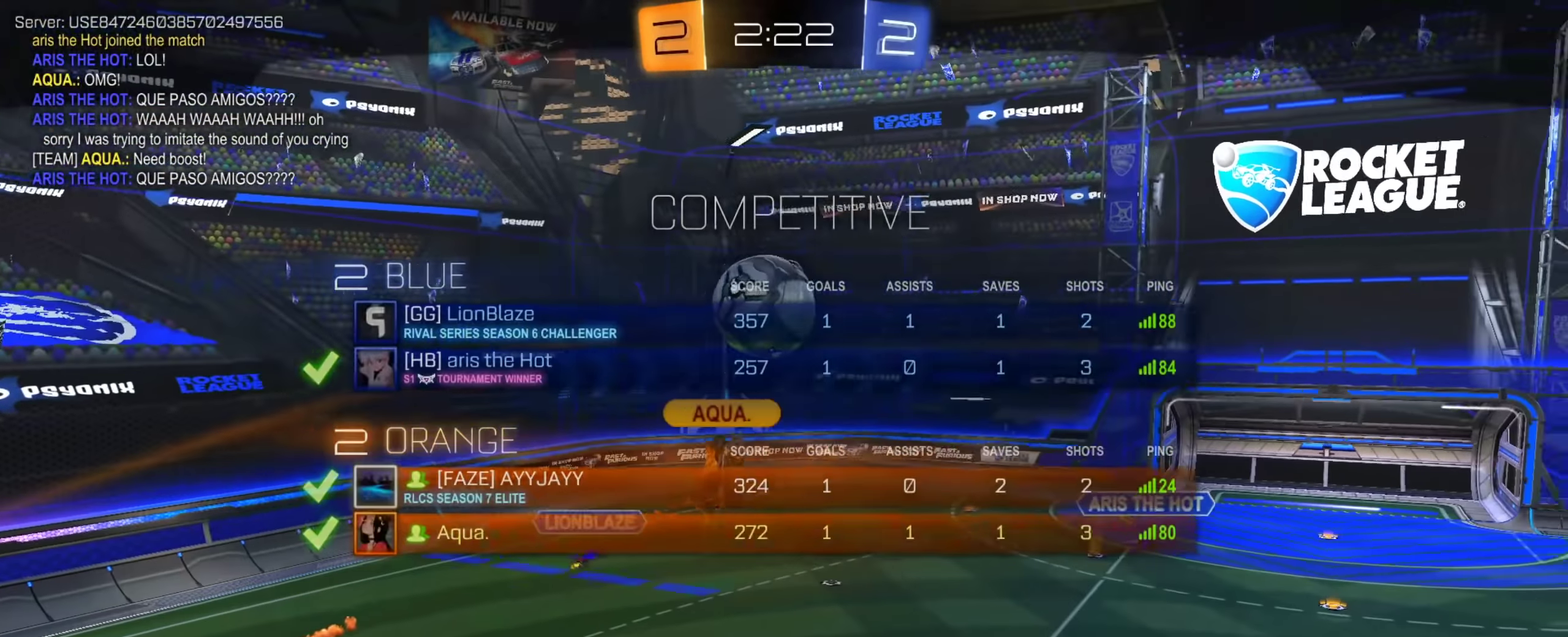
{"dt_ms": 400, "buttons": [], "left_stick": "center", "right_stick": "center", "events": []}
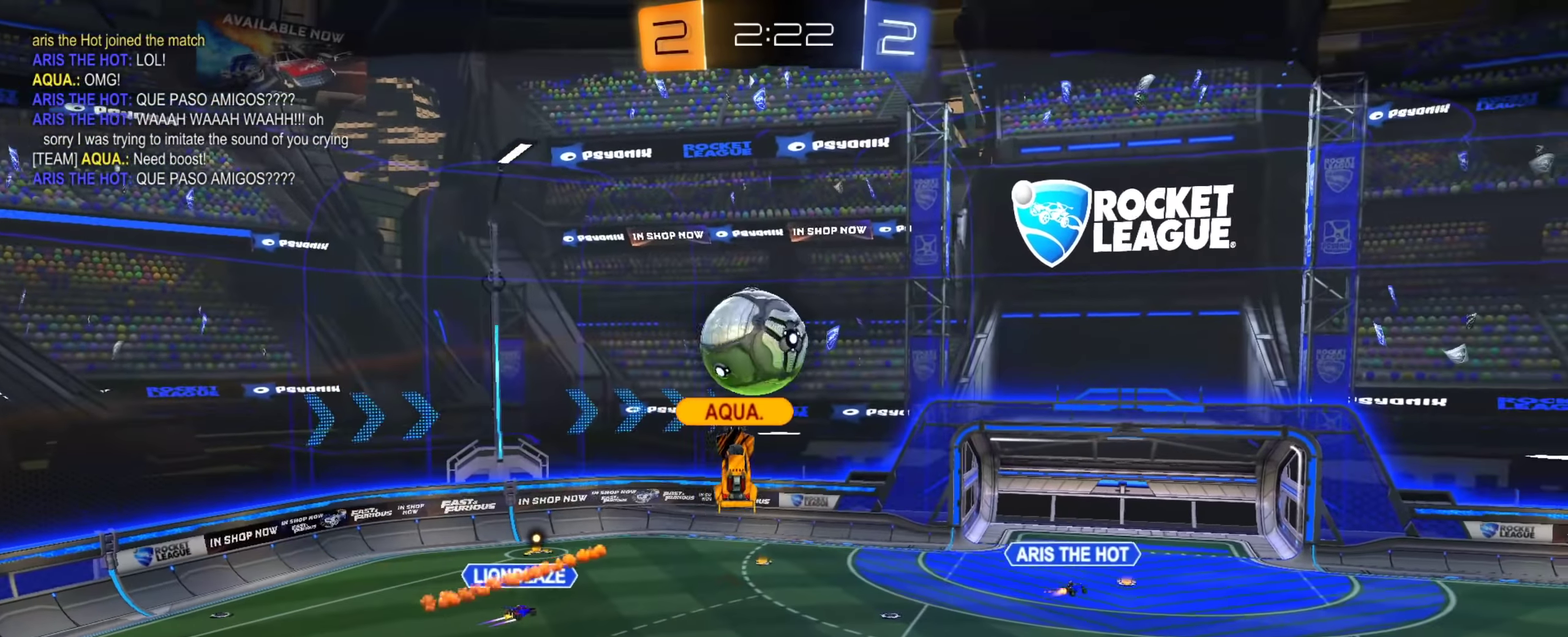
{"dt_ms": 601, "buttons": [], "left_stick": "down-left", "right_stick": "center", "events": [[51, "left_stick", "left"], [201, "left_stick", "down-right"], [351, "left_stick", "center"], [534, "left_stick", "down-left"]]}